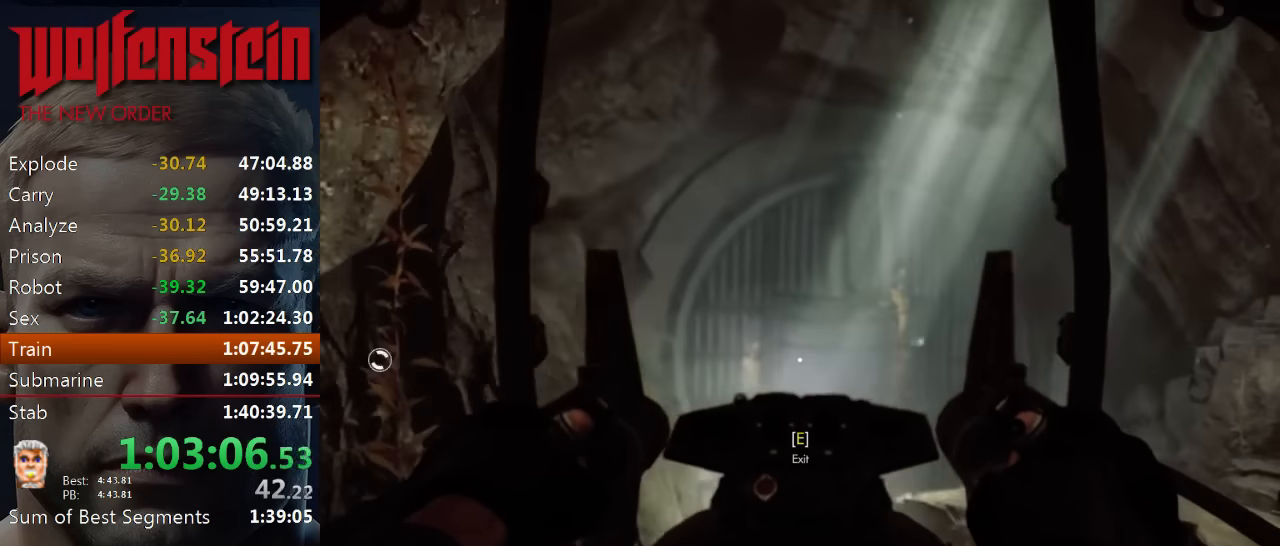
Gameplay with keyboard and mouse; each line is a JSON object with the keys and mouse buttons held at the frame after it. "events" lists presses ("down") and releases ("up") of "1", "2", "3", "4", "5", "a", "alt", "b", "c", "ctrl", "d", "e", "f", "n", "q", "r", "s", "shift", "space", "tab", "v", "w", "x", "z", "mouse_left", "mouse_middle", "mouse_right", "mouse_wheel_up" and "mouse_wheel_down" between this image and that frame as [ms after this image, input, new state], when the widget could be followed in between. "mouse_left", "mouse_middle", "mouse_right", "mouse_wheel_up", "mouse_wheel_down" = the "left", "middle", "right", "wheel_up", "wheel_down" buttons of the "mouse" list. No other keys are recorded. Mouse movement is not recorded.
{"keys": ["w"], "mouse": [], "events": []}
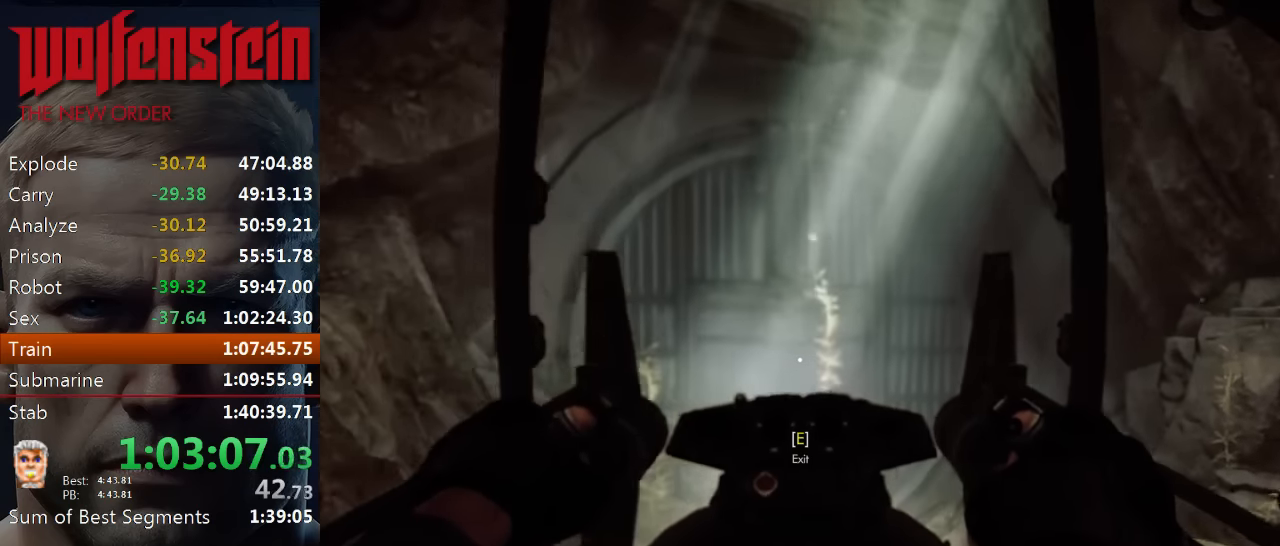
{"keys": ["w"], "mouse": [], "events": []}
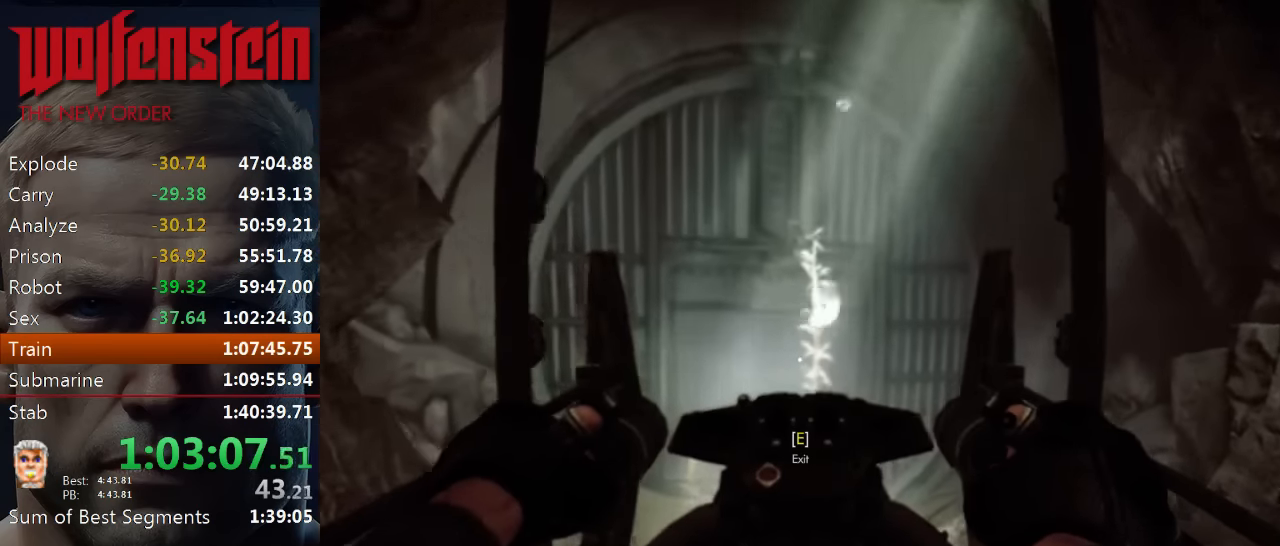
{"keys": ["w"], "mouse": [], "events": []}
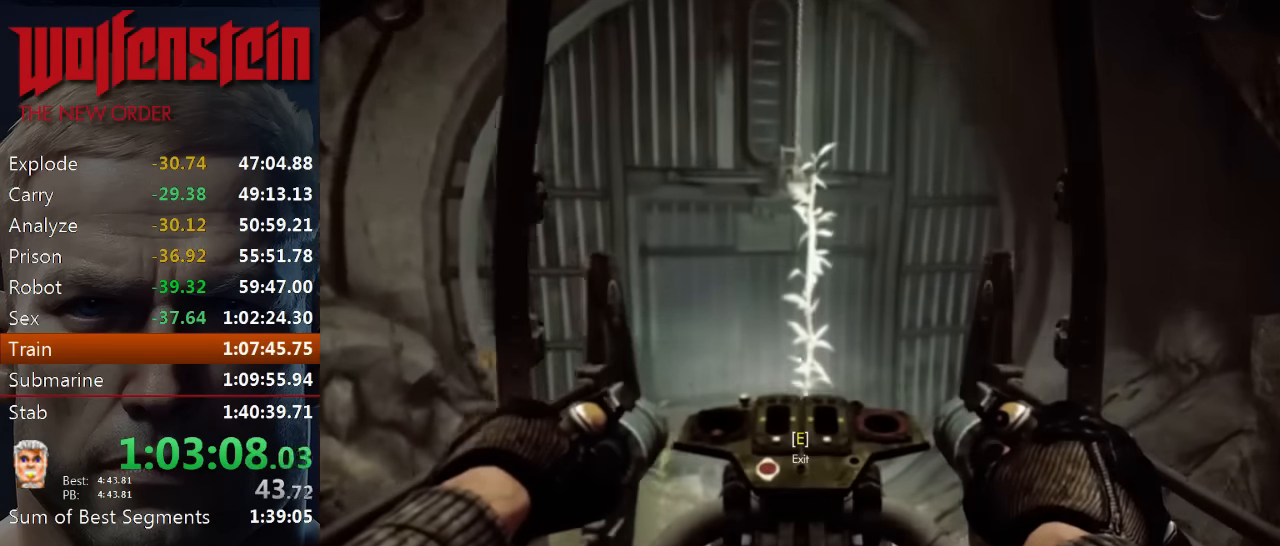
{"keys": [], "mouse": [], "events": [[433, "w", "up"]]}
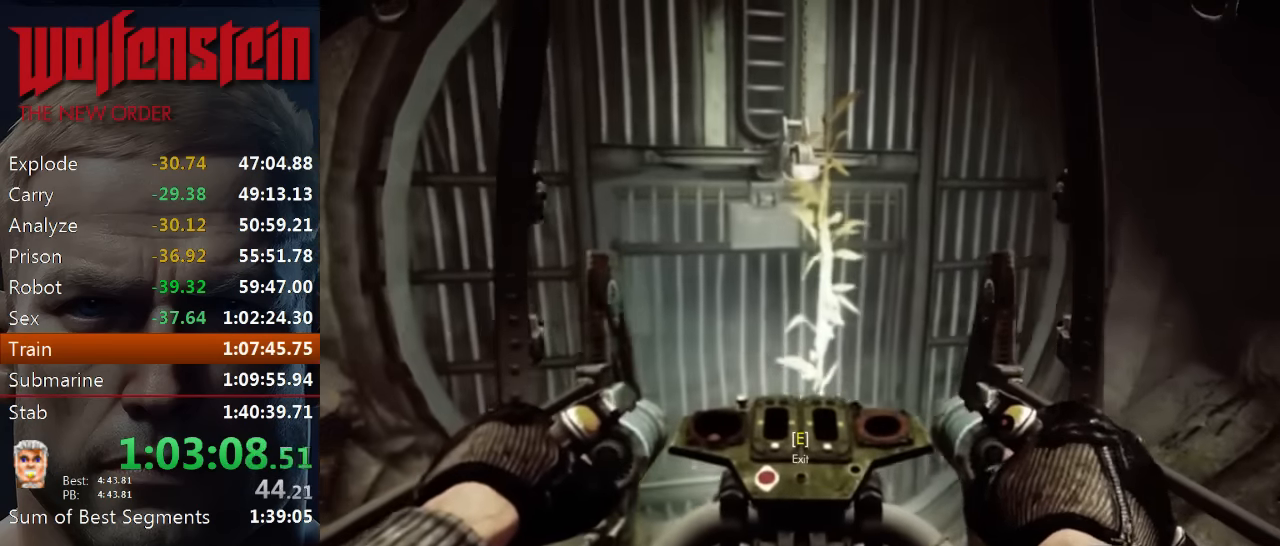
{"keys": [], "mouse": [], "events": []}
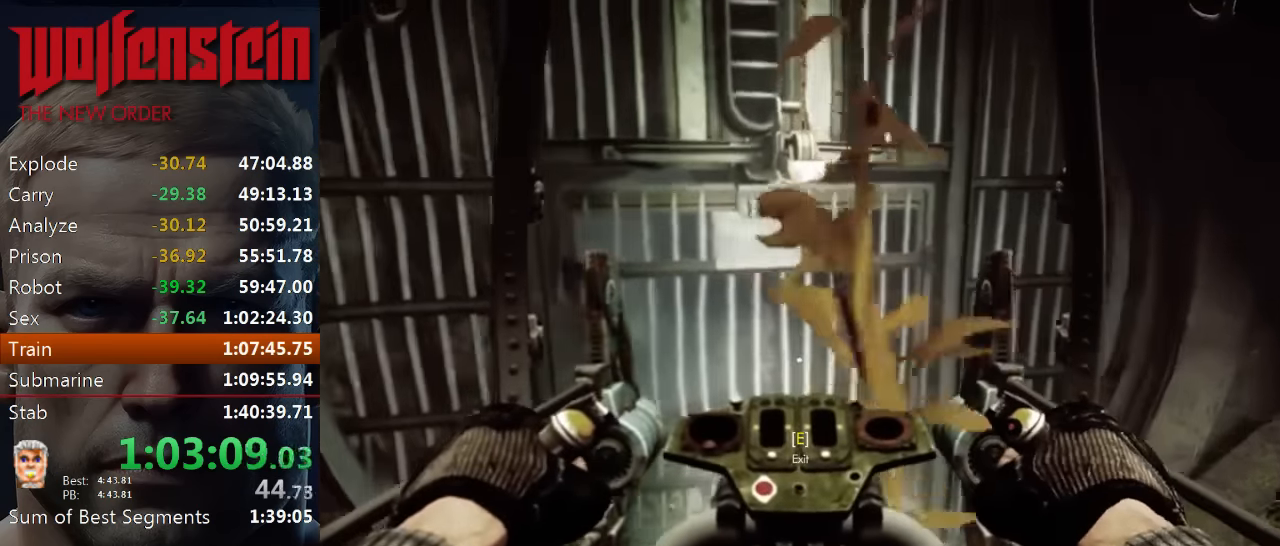
{"keys": ["a", "w"], "mouse": [], "events": [[83, "e", "down"], [150, "e", "up"], [283, "a", "down"], [350, "w", "down"]]}
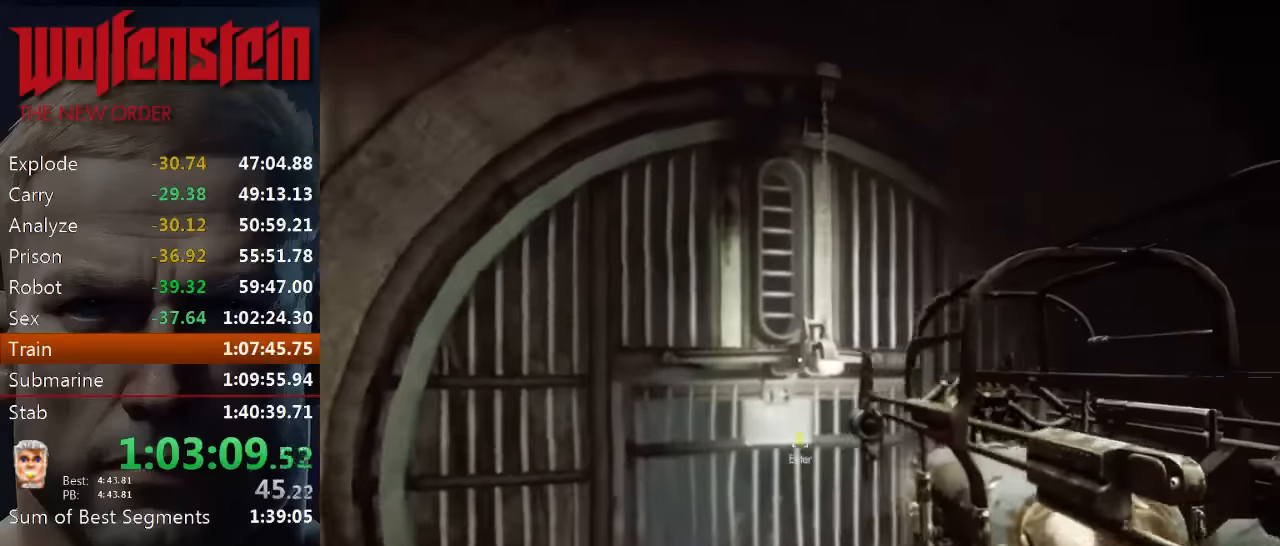
{"keys": ["a", "shift", "w"], "mouse": [], "events": [[50, "a", "up"], [217, "shift", "down"], [267, "a", "down"], [367, "shift", "up"], [400, "a", "up"], [500, "a", "down"], [500, "shift", "down"]]}
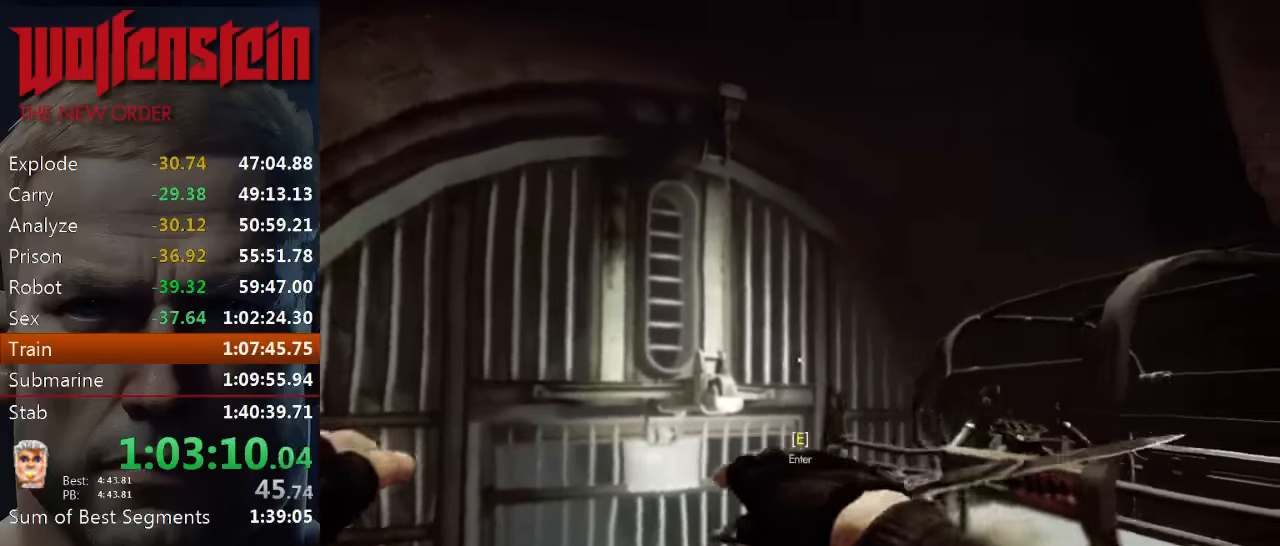
{"keys": ["w"], "mouse": [], "events": [[133, "a", "up"], [133, "shift", "up"]]}
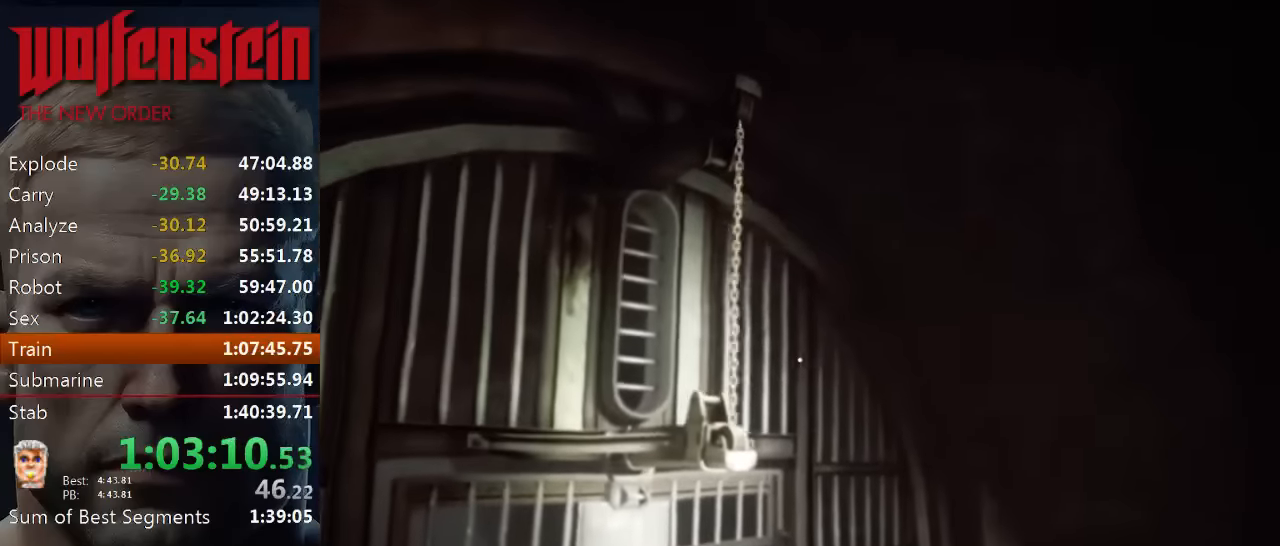
{"keys": [], "mouse": [], "events": [[133, "w", "up"]]}
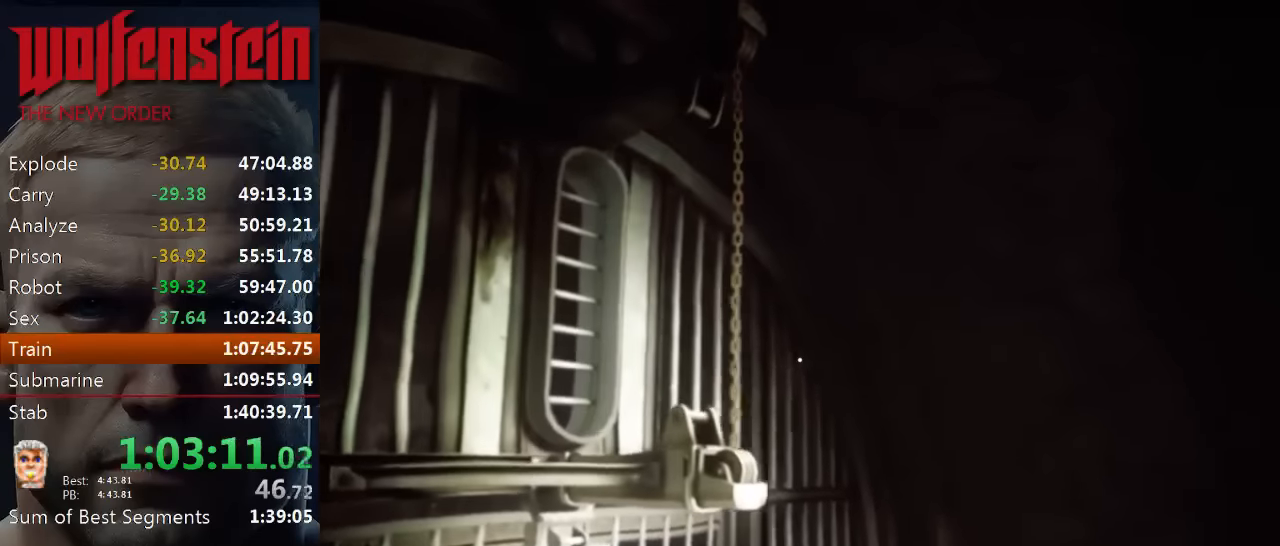
{"keys": [], "mouse": [], "events": []}
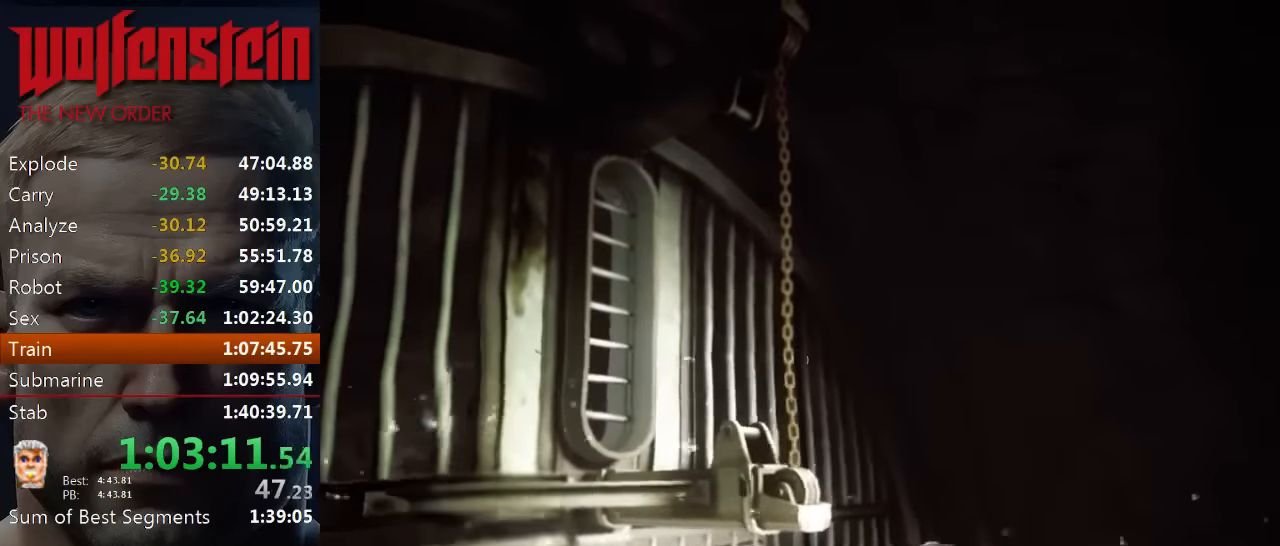
{"keys": [], "mouse": ["left"], "events": [[200, "mouse_left", "down"]]}
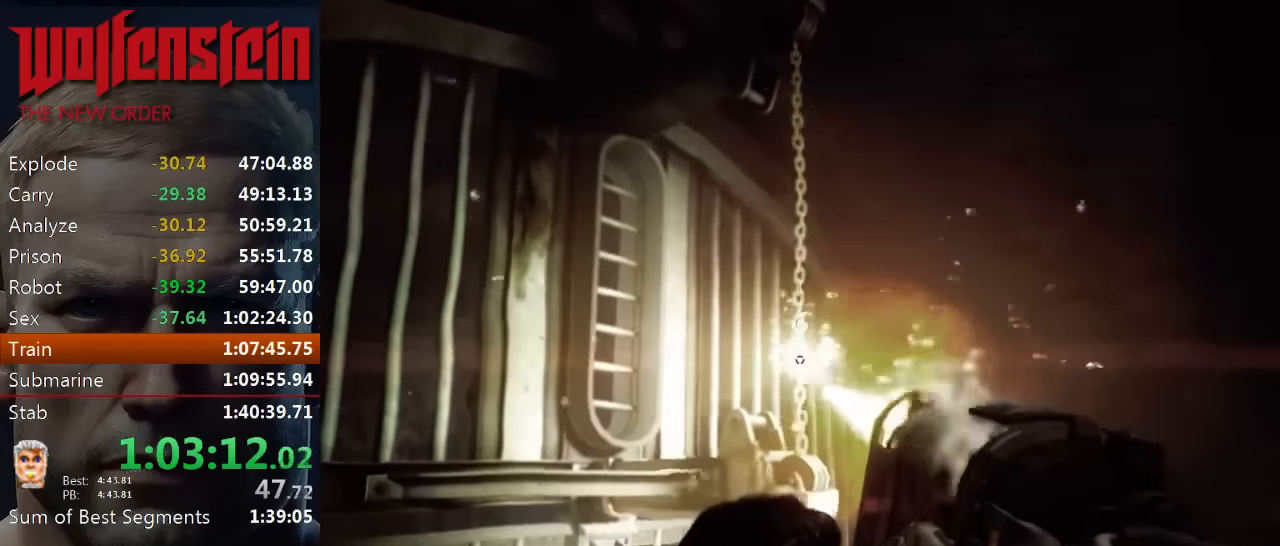
{"keys": [], "mouse": ["left"], "events": []}
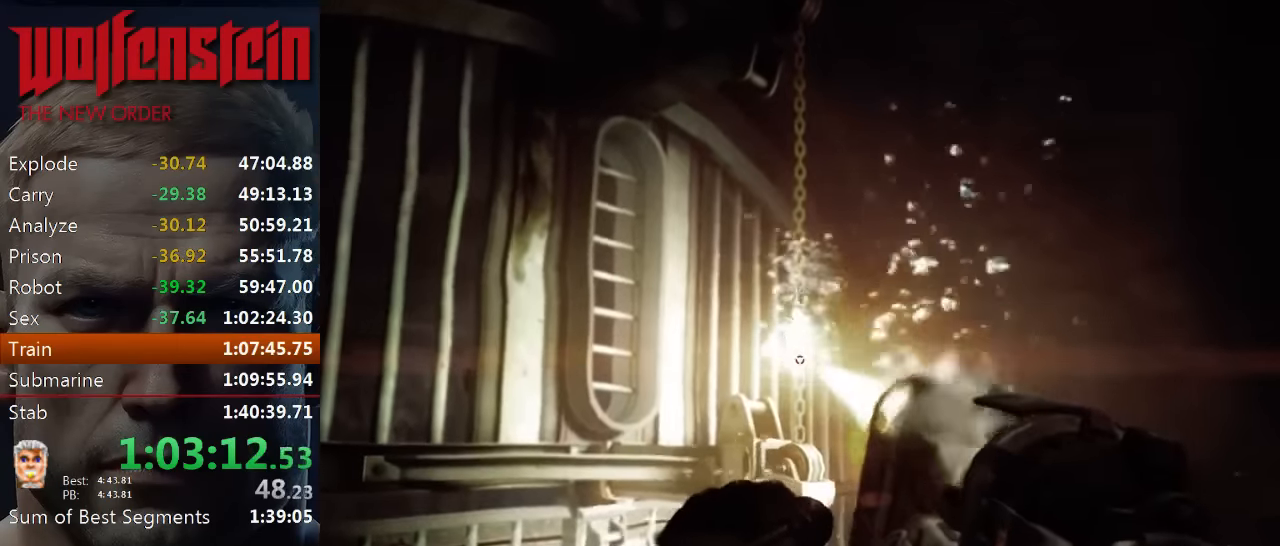
{"keys": ["w"], "mouse": [], "events": [[267, "mouse_left", "up"], [467, "w", "down"]]}
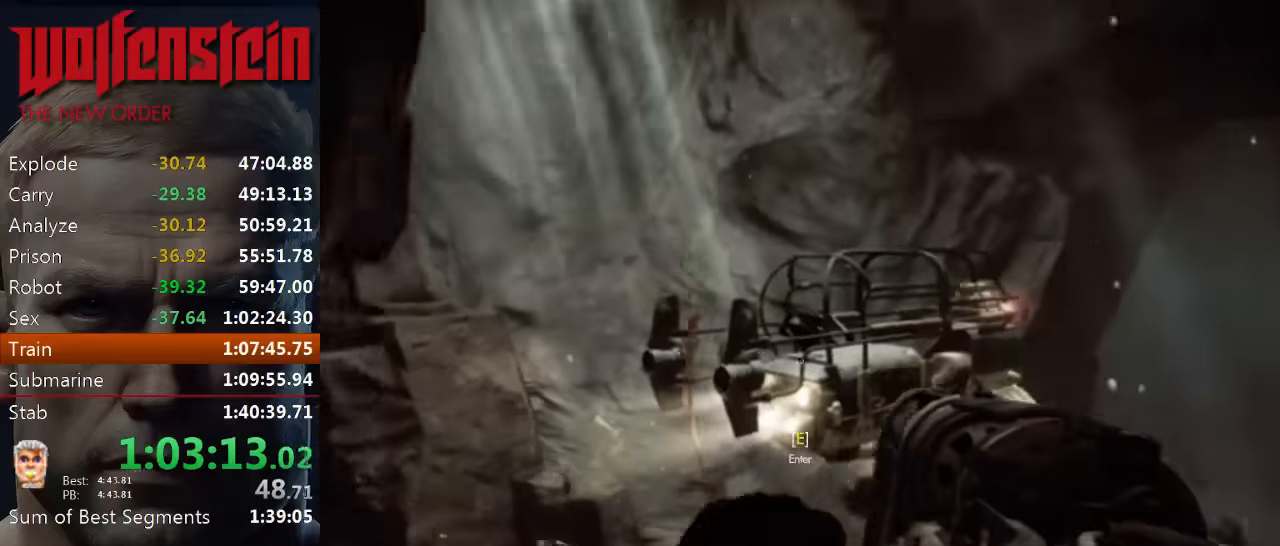
{"keys": [], "mouse": [], "events": [[100, "e", "down"], [167, "e", "up"], [333, "w", "up"]]}
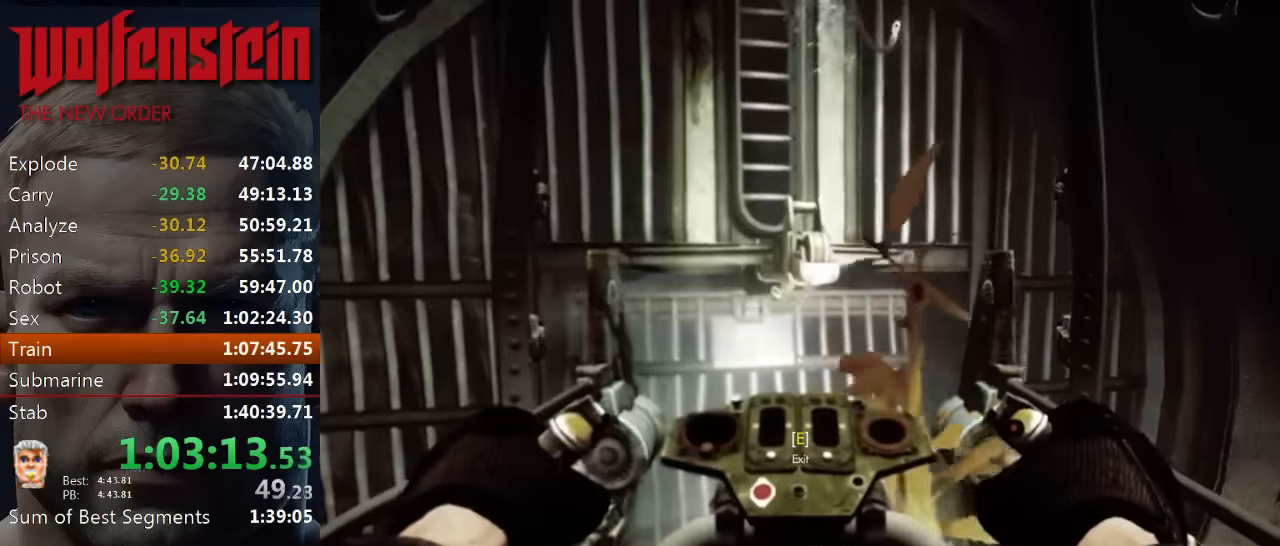
{"keys": ["w"], "mouse": [], "events": [[33, "w", "down"]]}
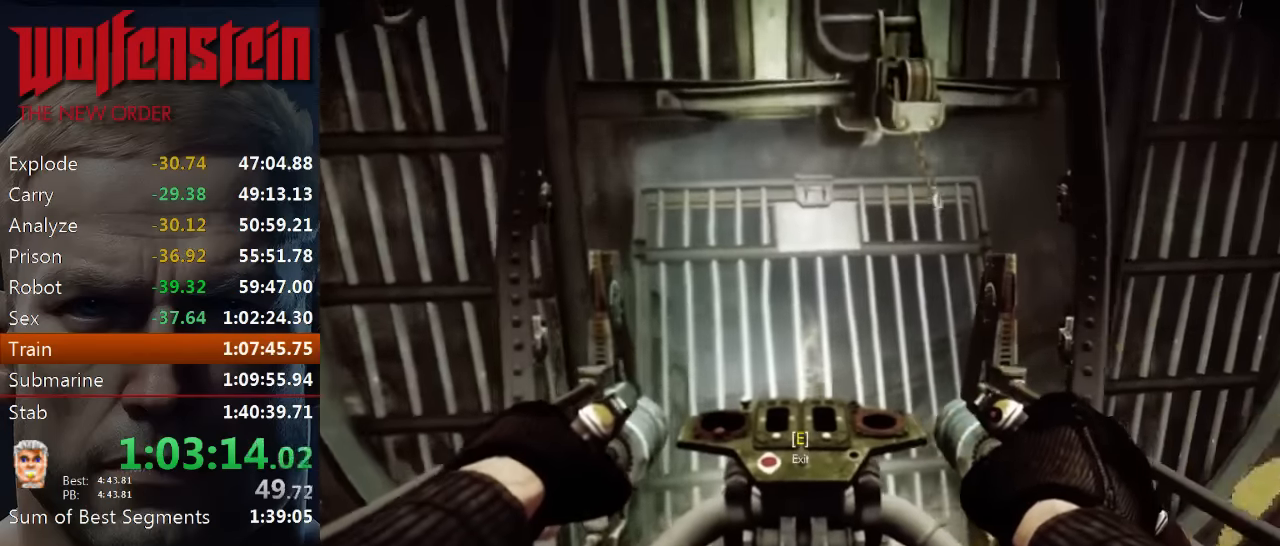
{"keys": ["w"], "mouse": [], "events": []}
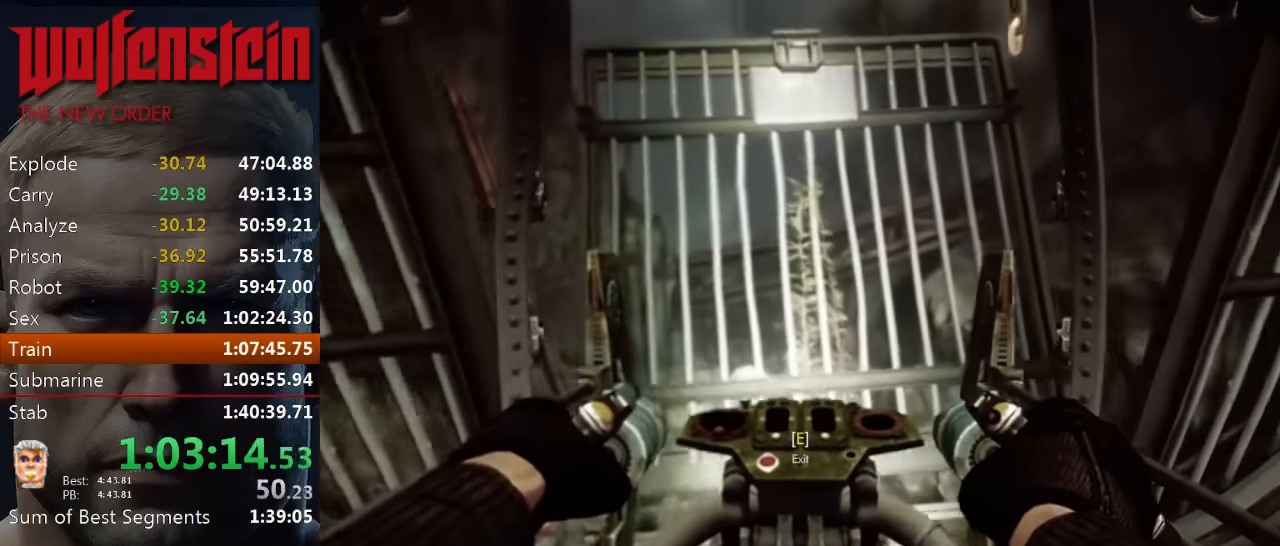
{"keys": ["w"], "mouse": [], "events": []}
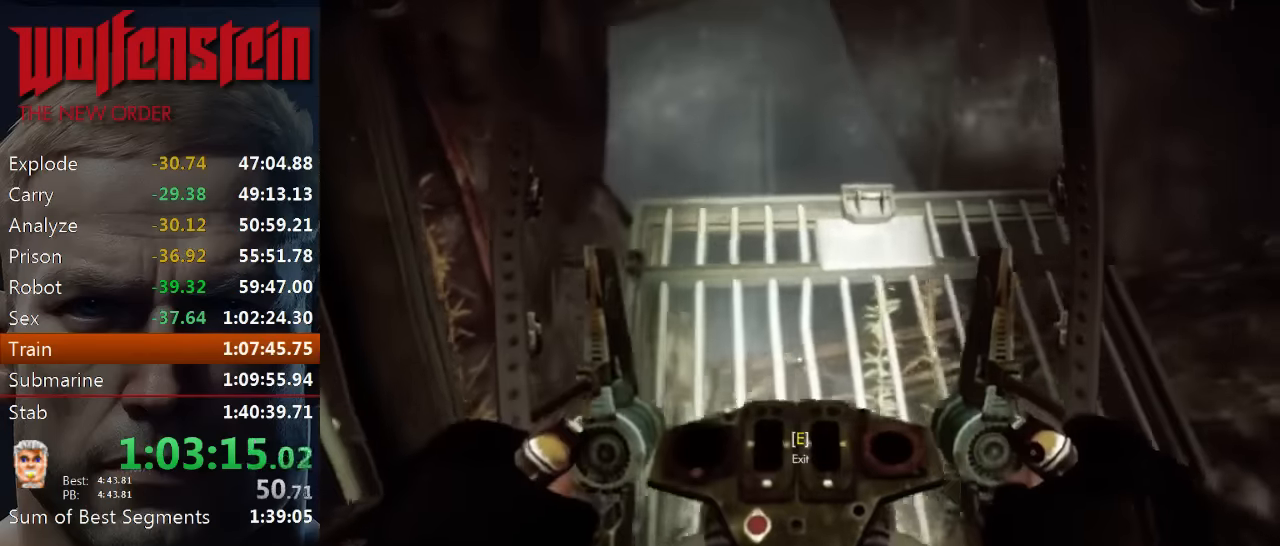
{"keys": ["w"], "mouse": [], "events": []}
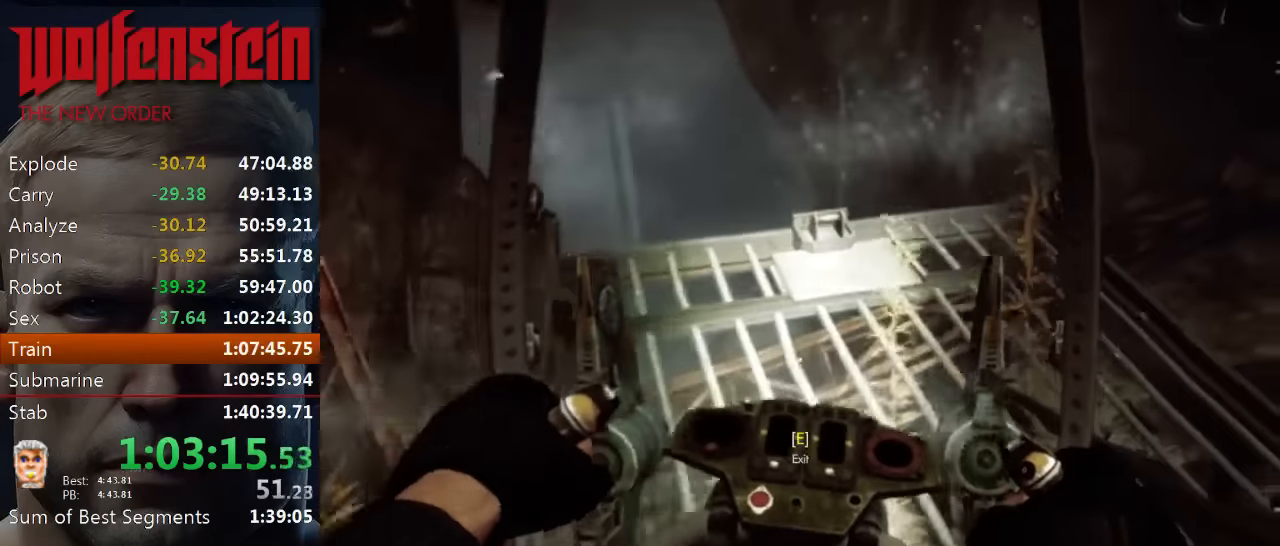
{"keys": ["w"], "mouse": [], "events": []}
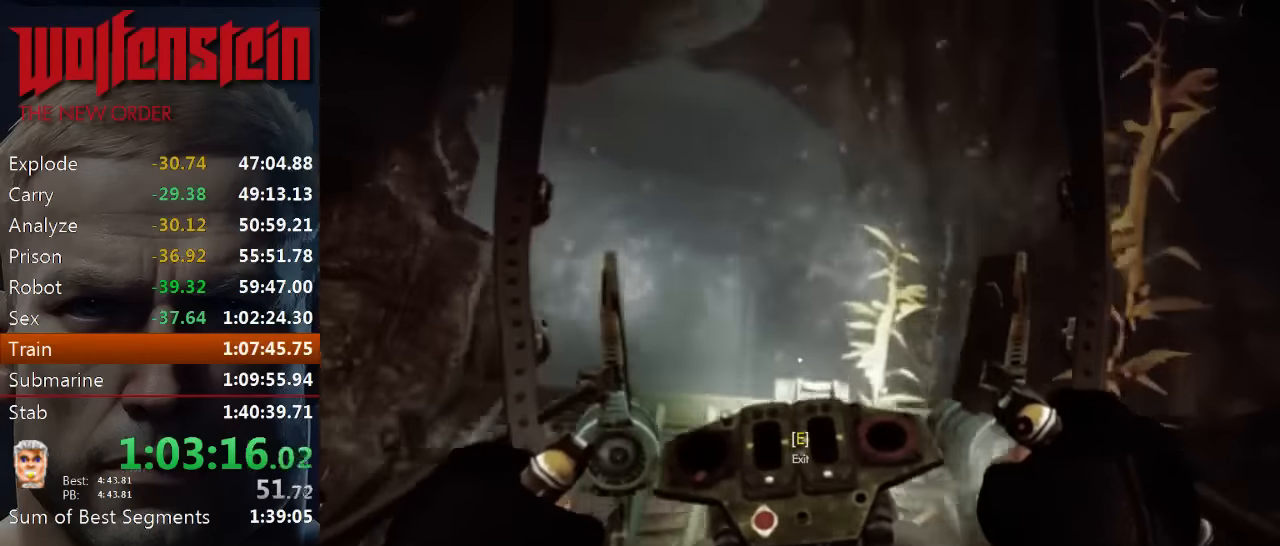
{"keys": ["w"], "mouse": [], "events": []}
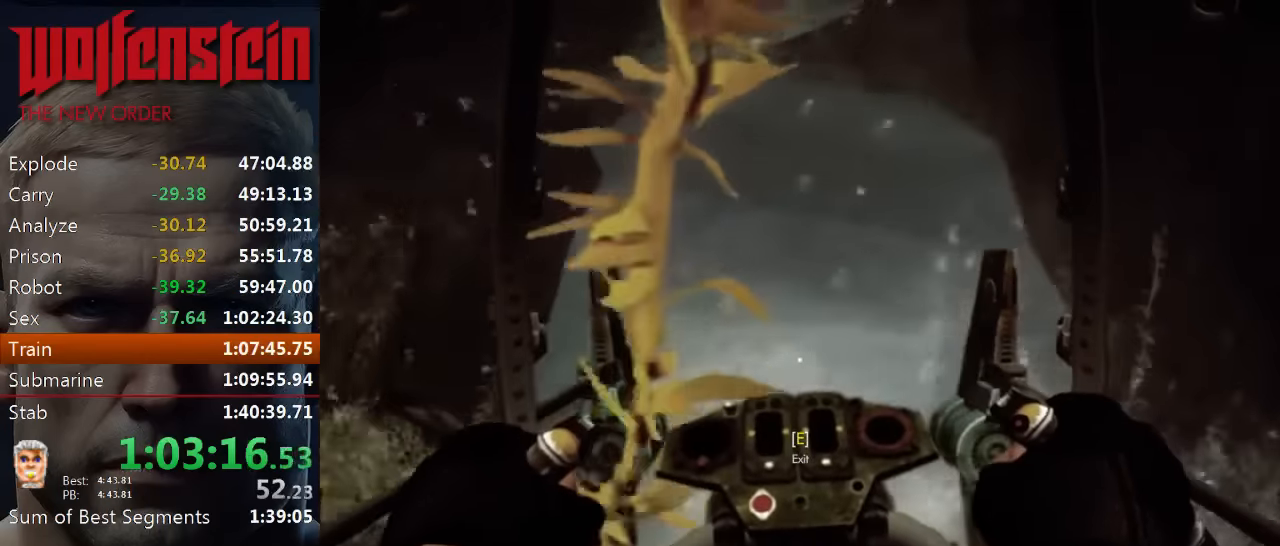
{"keys": ["w"], "mouse": [], "events": []}
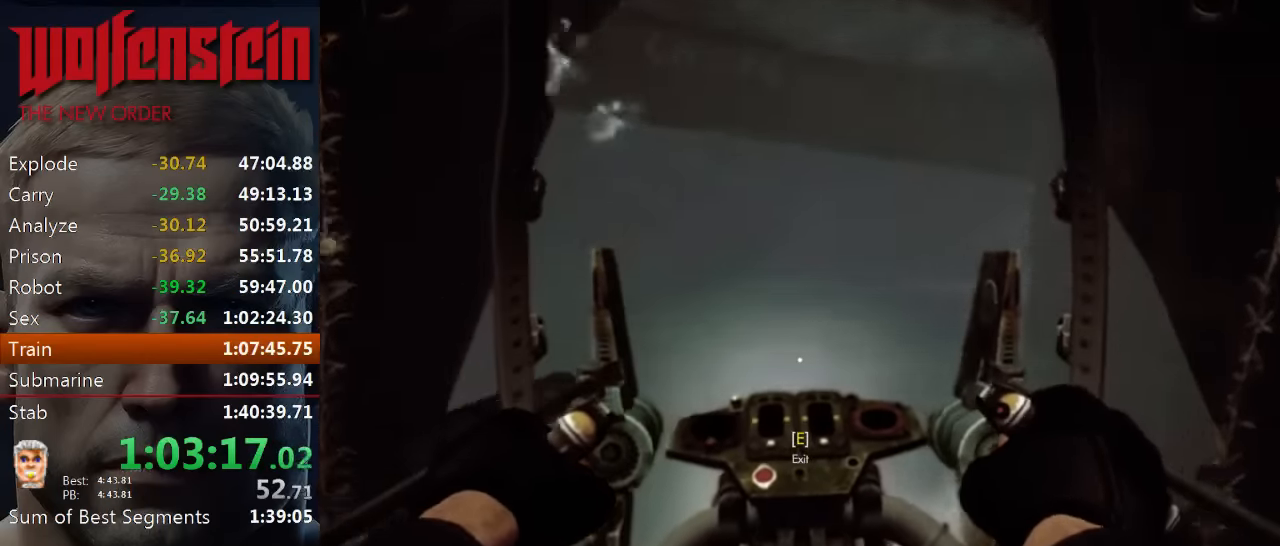
{"keys": ["w"], "mouse": [], "events": []}
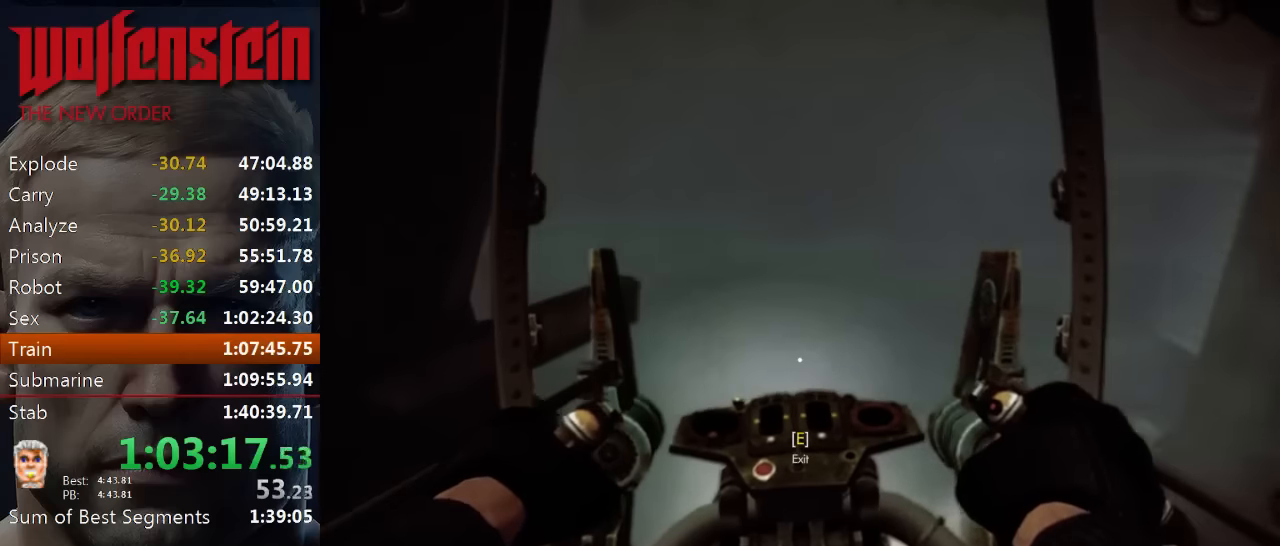
{"keys": ["w"], "mouse": [], "events": []}
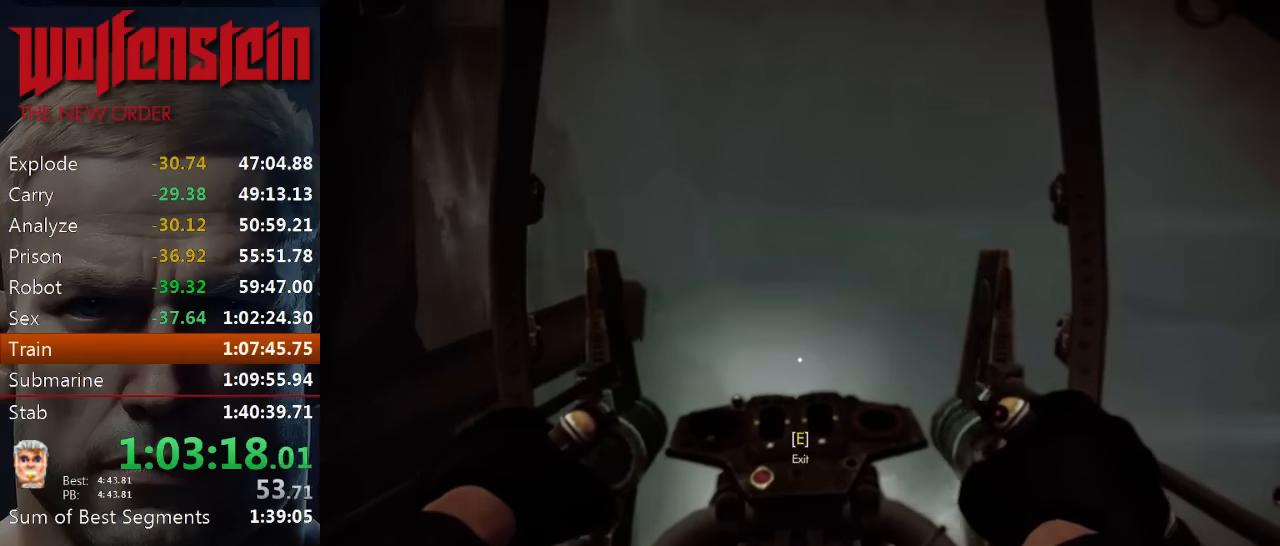
{"keys": ["w"], "mouse": [], "events": []}
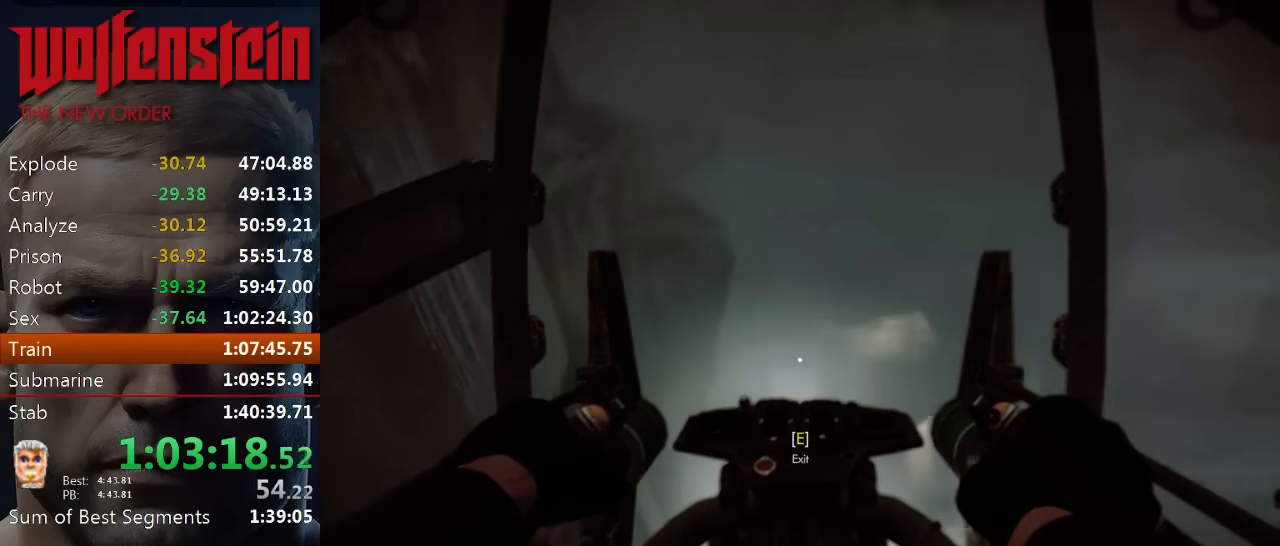
{"keys": ["w"], "mouse": [], "events": []}
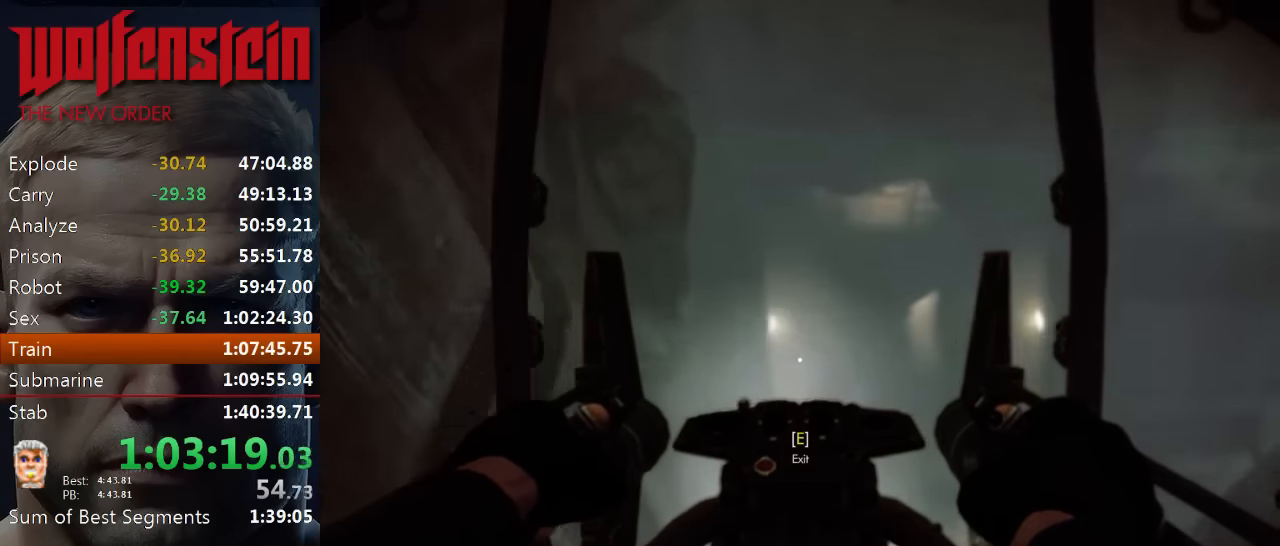
{"keys": ["w"], "mouse": [], "events": []}
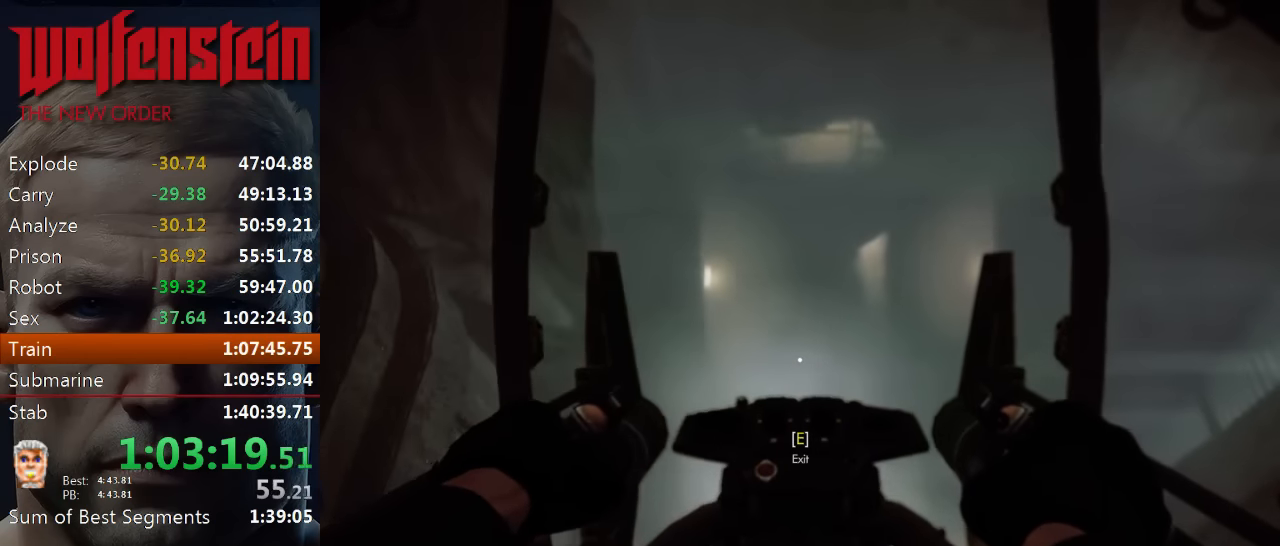
{"keys": ["w"], "mouse": [], "events": []}
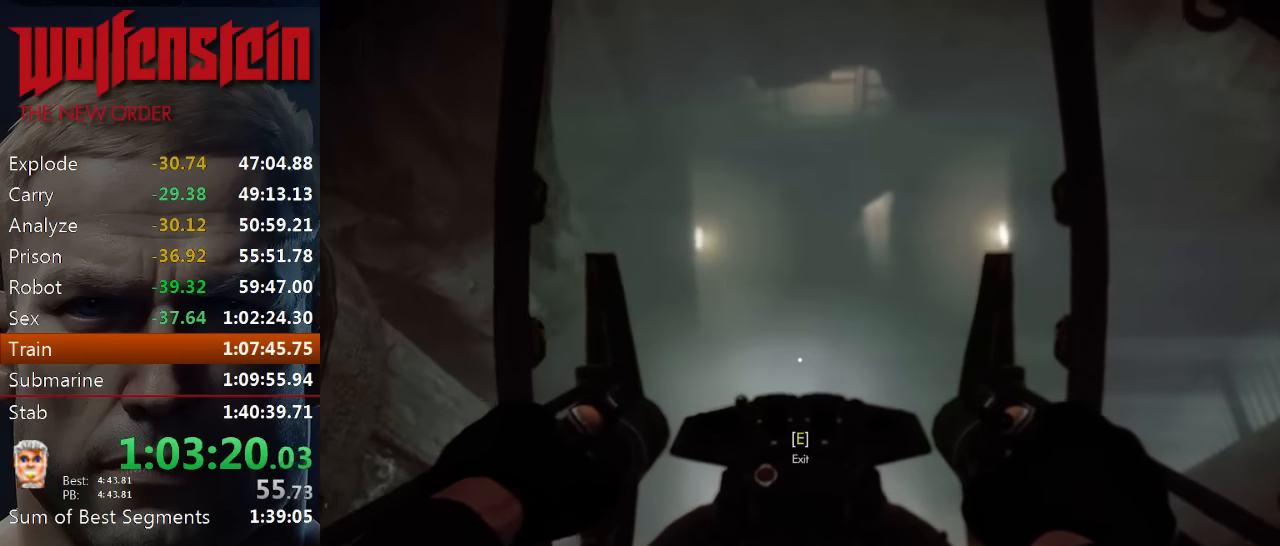
{"keys": ["w"], "mouse": [], "events": []}
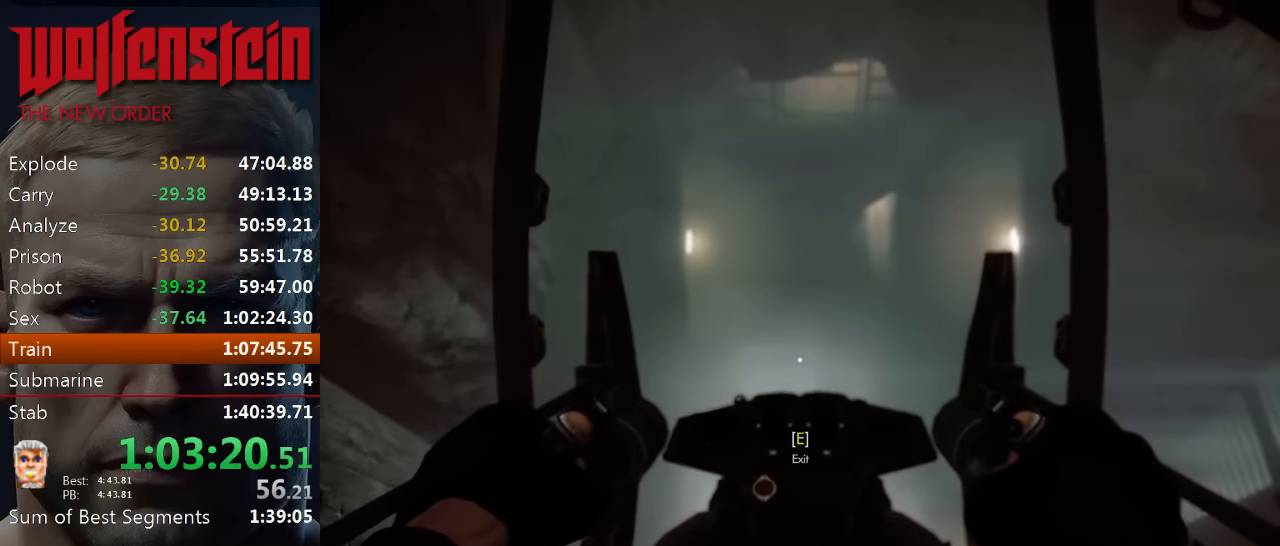
{"keys": ["w"], "mouse": [], "events": []}
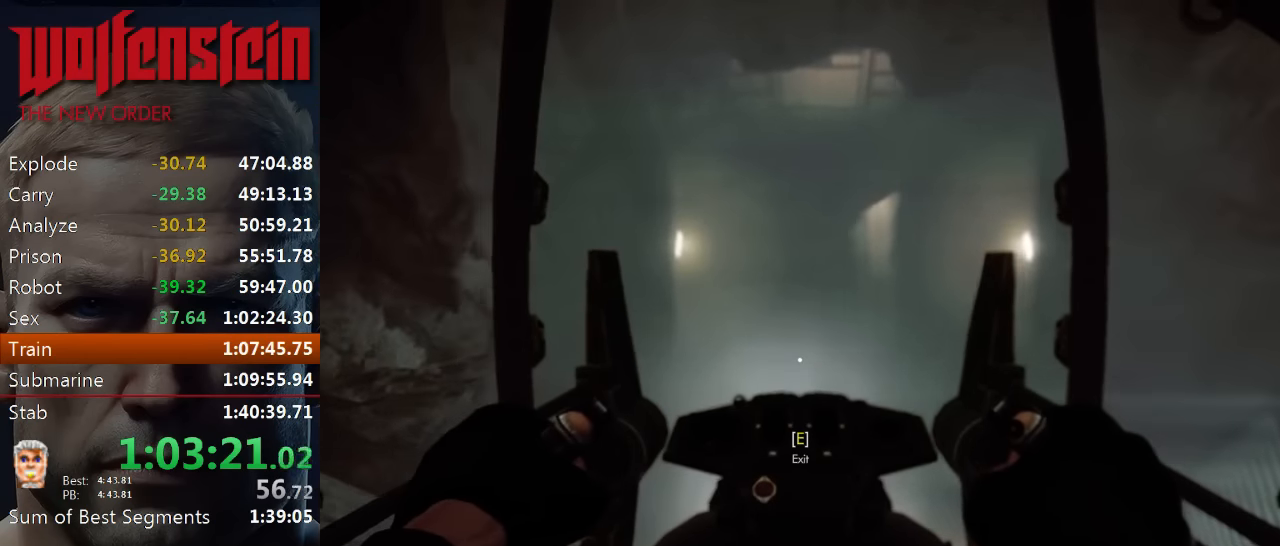
{"keys": ["w"], "mouse": [], "events": []}